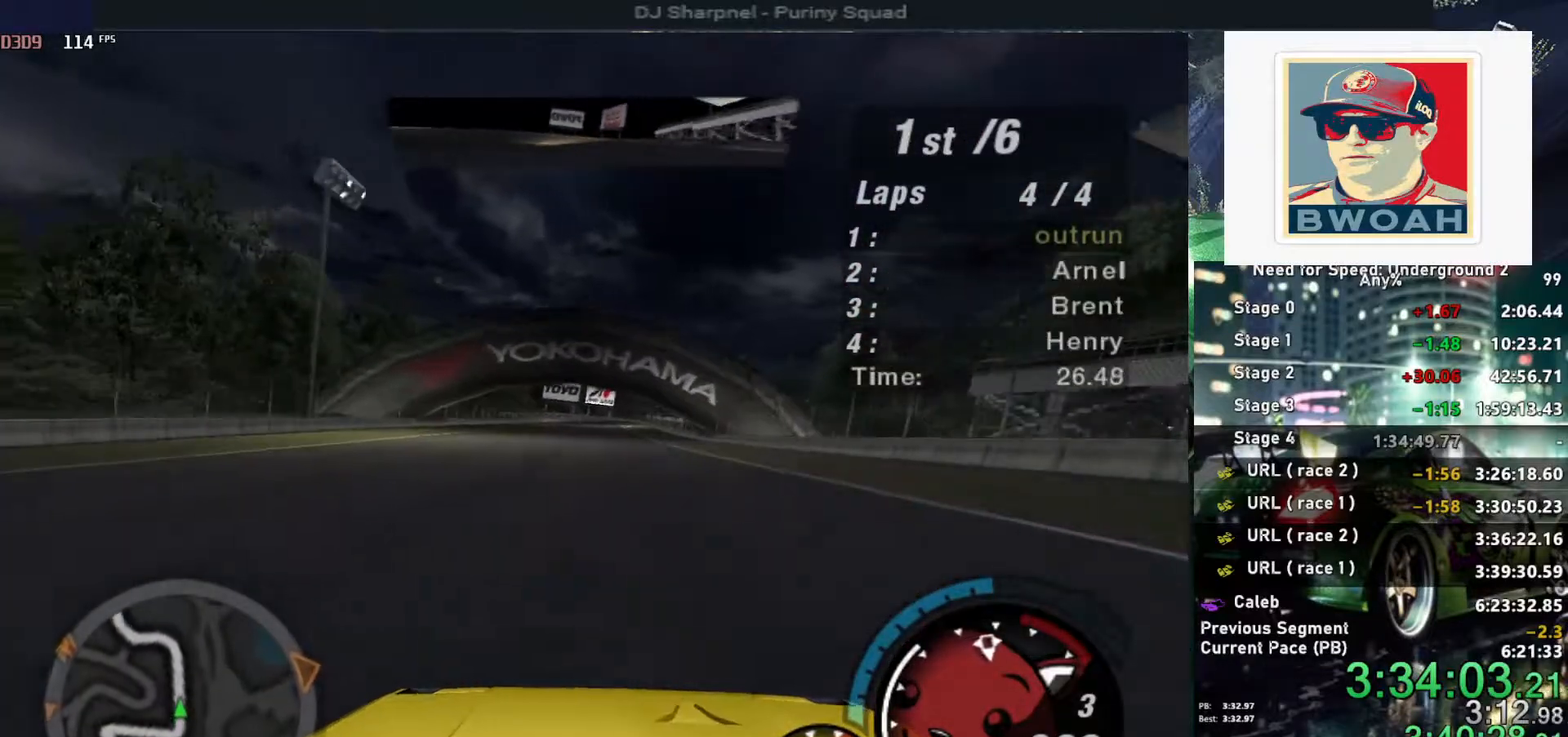
Gameplay with keyboard; each line is a JSON object with the keys held at the frame after it. "events" lists presses ("down") and releases ("up") of "alt", "ctrl", "down", "escape", "left", "r", "return", "right", "shift", "space", "super", "t", "tab", "u" and "up" between this image and that frame as [ms after this image, input, new state], when the widget could be followed in between. No other keys are recorded. Mouse input is not recorded.
{"keys": ["up"], "events": []}
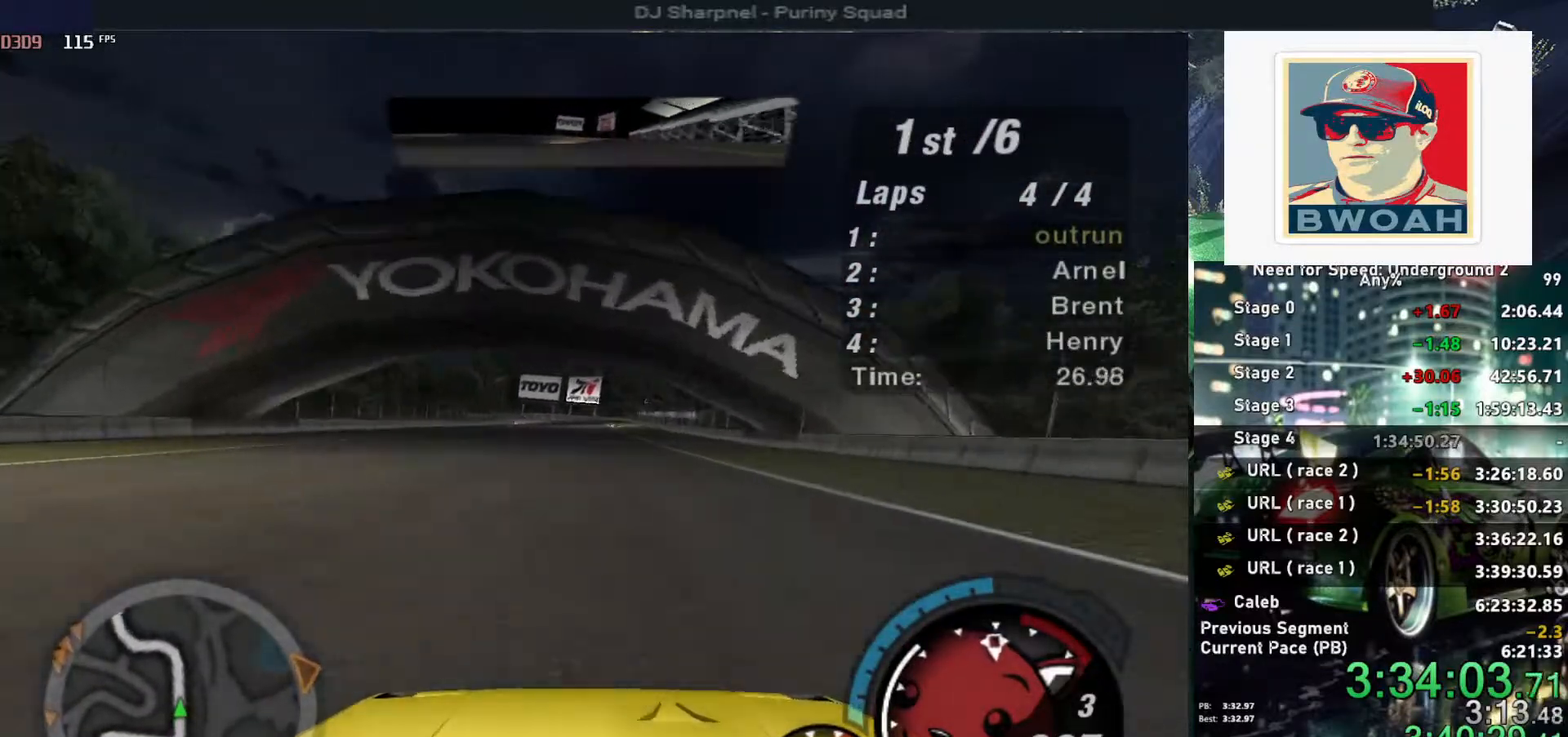
{"keys": ["up"], "events": []}
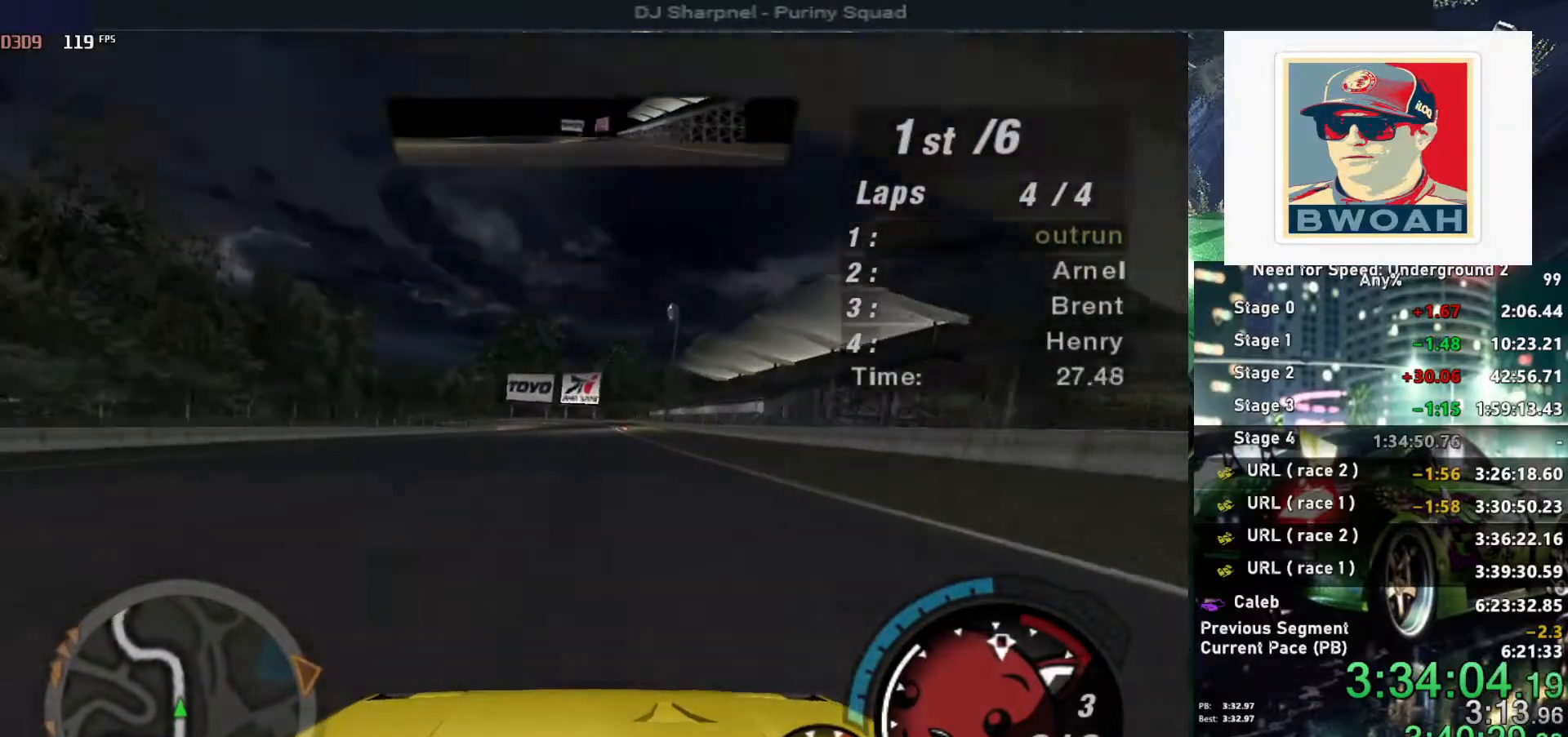
{"keys": ["up"], "events": []}
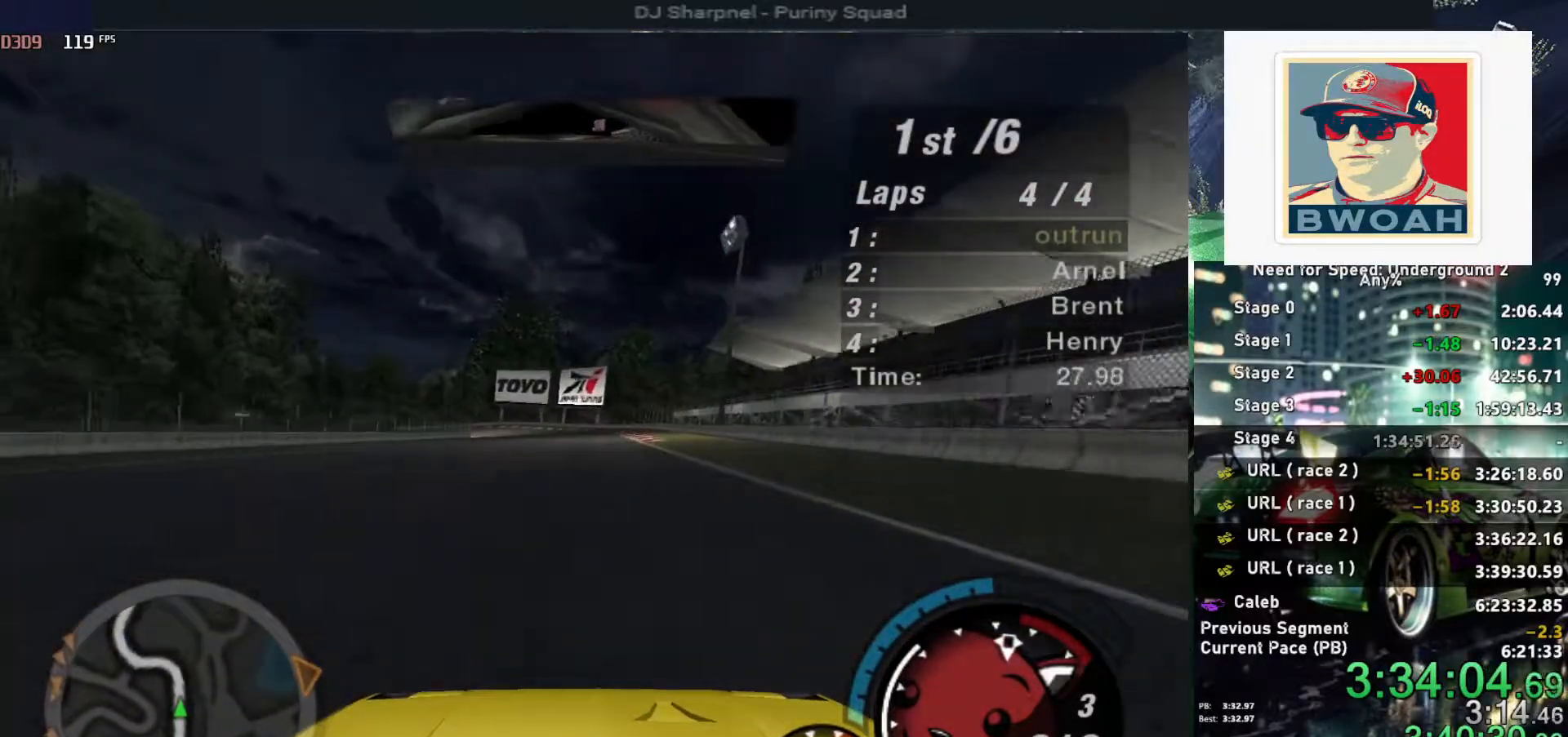
{"keys": ["up"], "events": []}
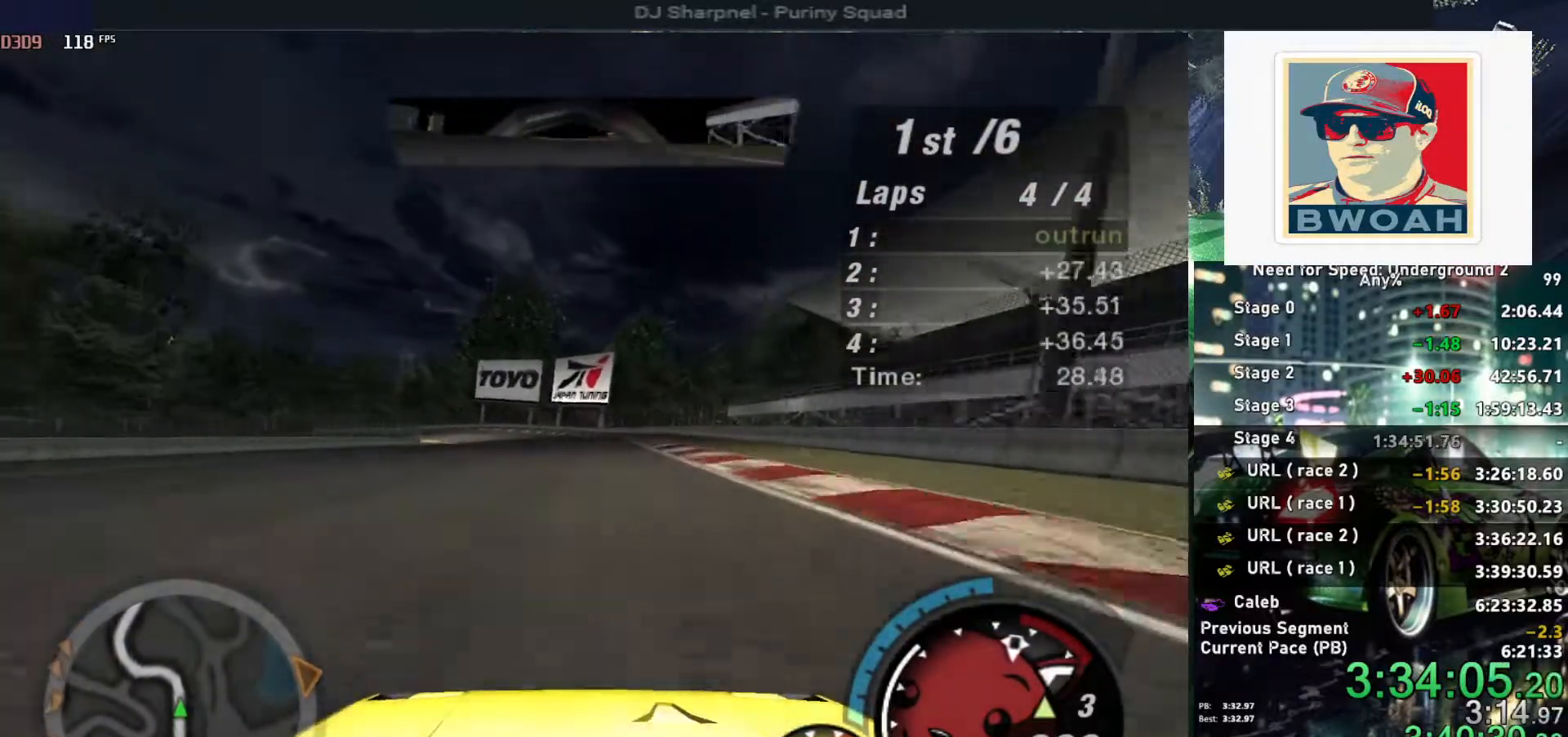
{"keys": ["up"], "events": [[317, "left", "down"], [417, "left", "up"]]}
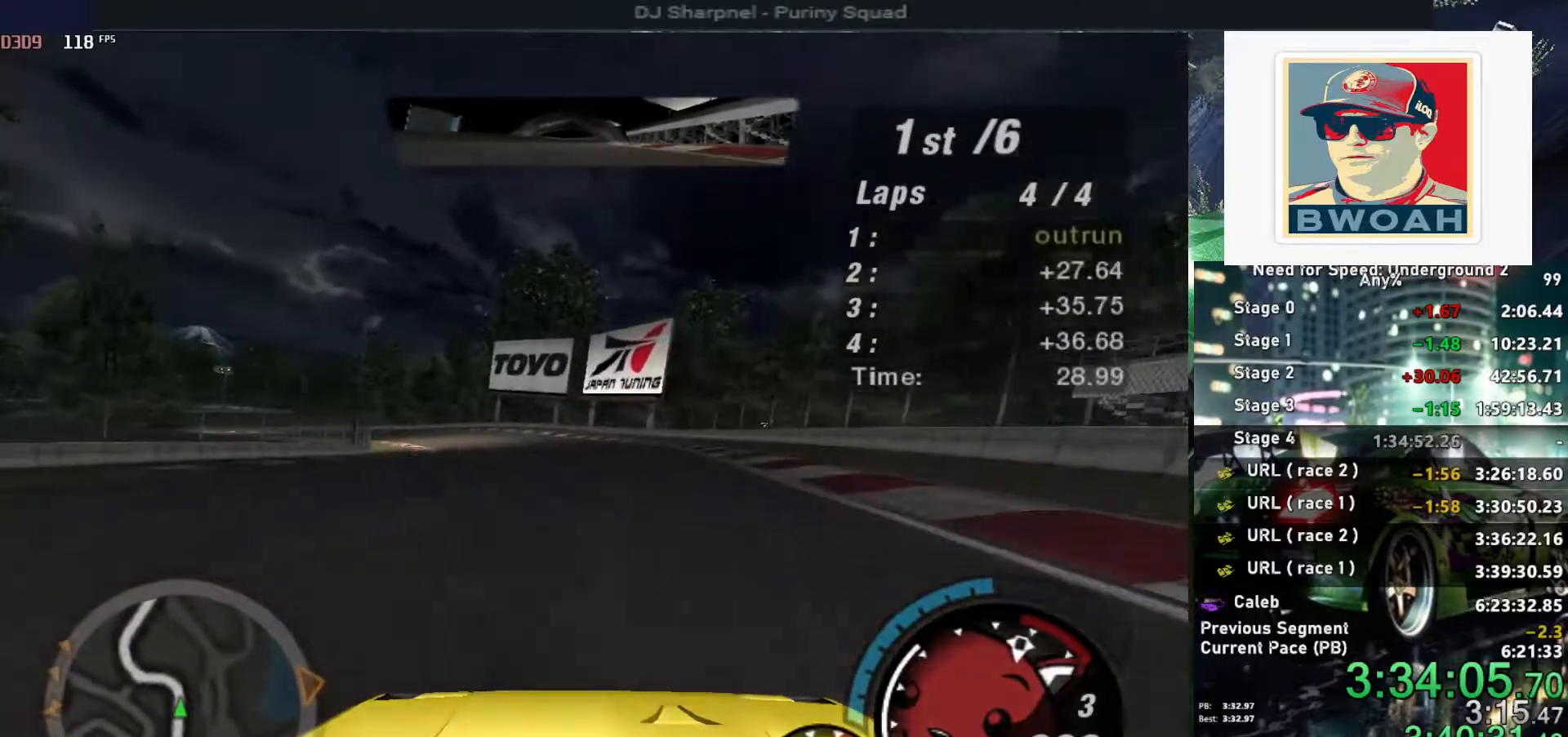
{"keys": ["left", "up"], "events": [[100, "left", "down"], [234, "left", "up"], [334, "left", "down"]]}
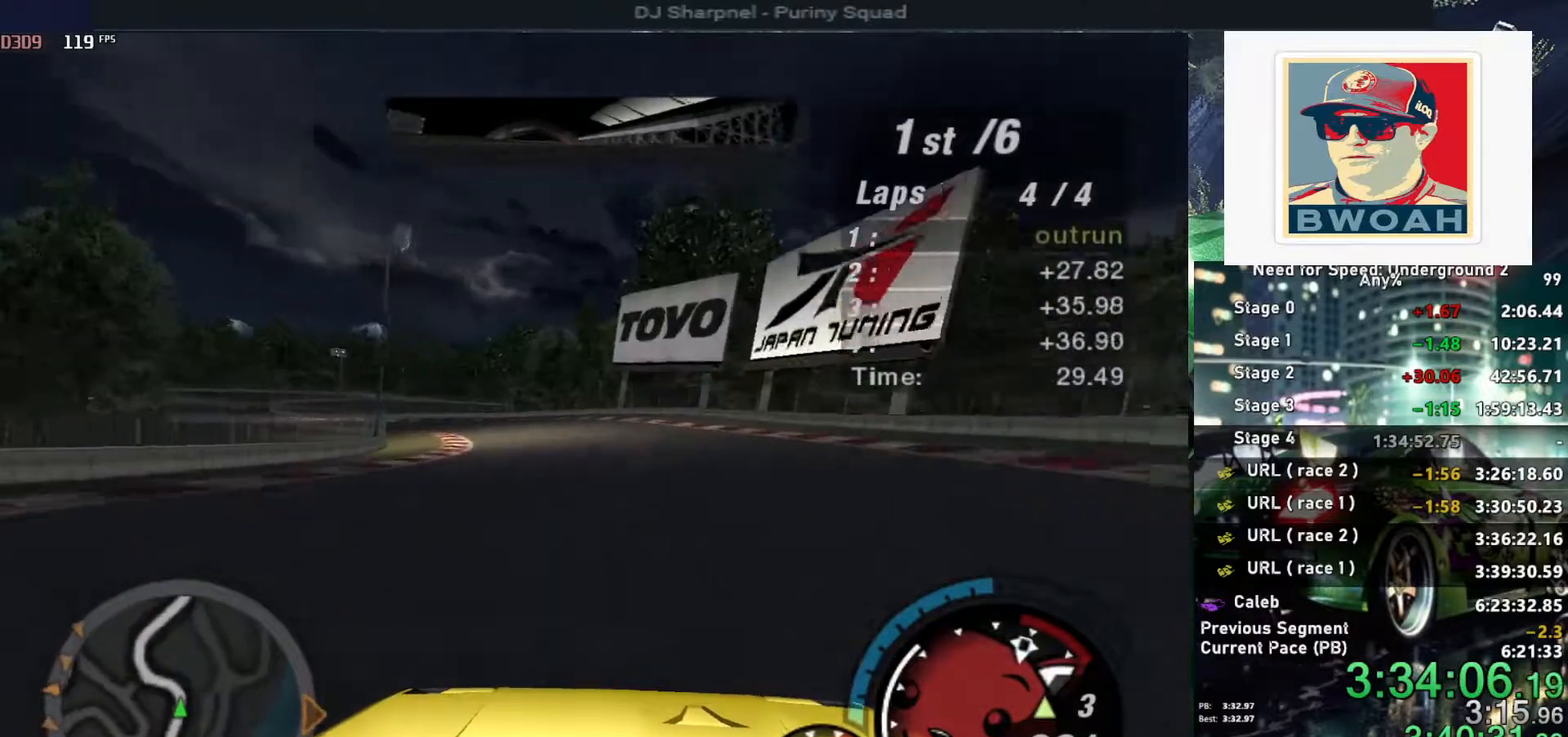
{"keys": ["up"], "events": [[217, "left", "up"], [300, "left", "down"], [450, "left", "up"]]}
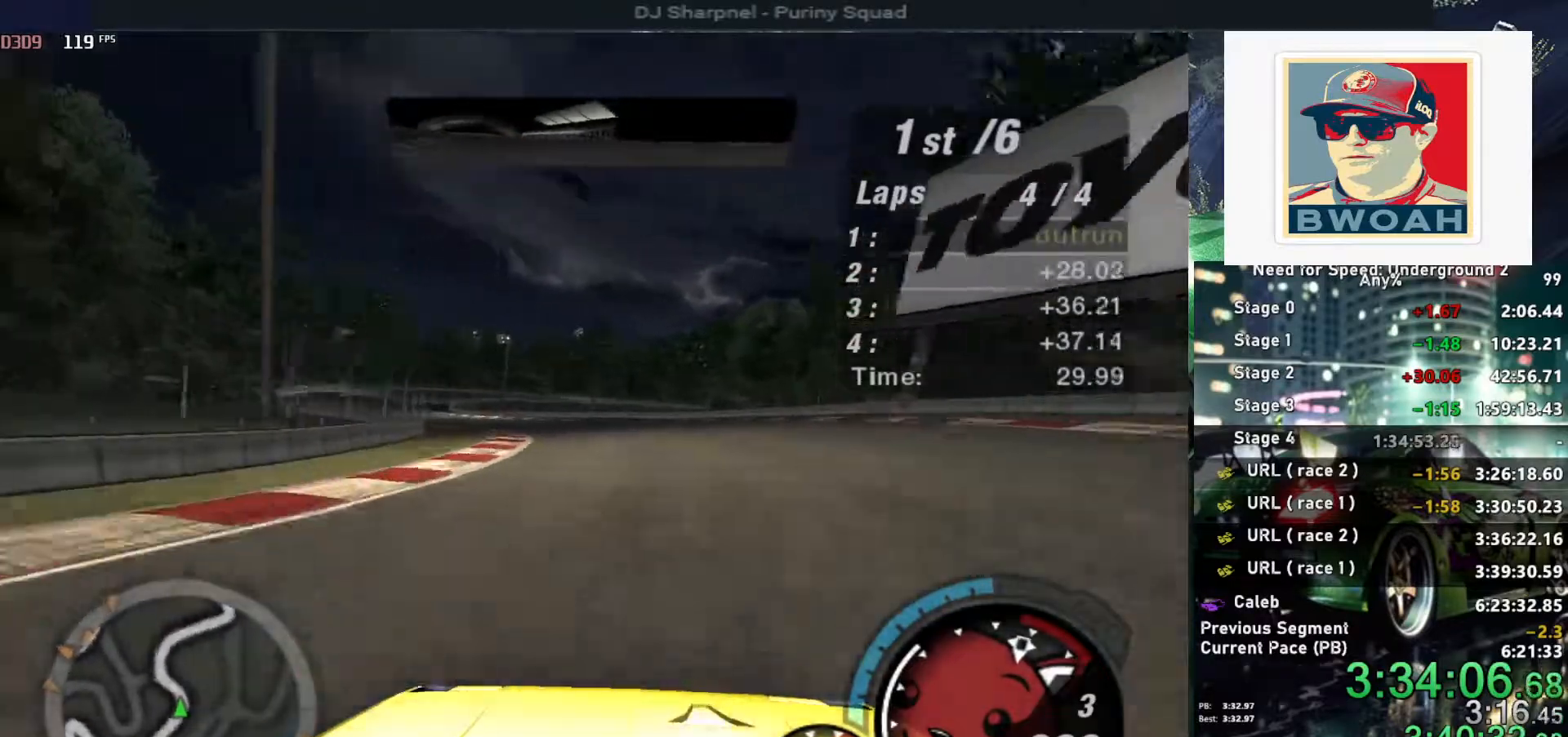
{"keys": ["left", "up"], "events": [[34, "left", "down"], [267, "left", "up"], [367, "left", "down"]]}
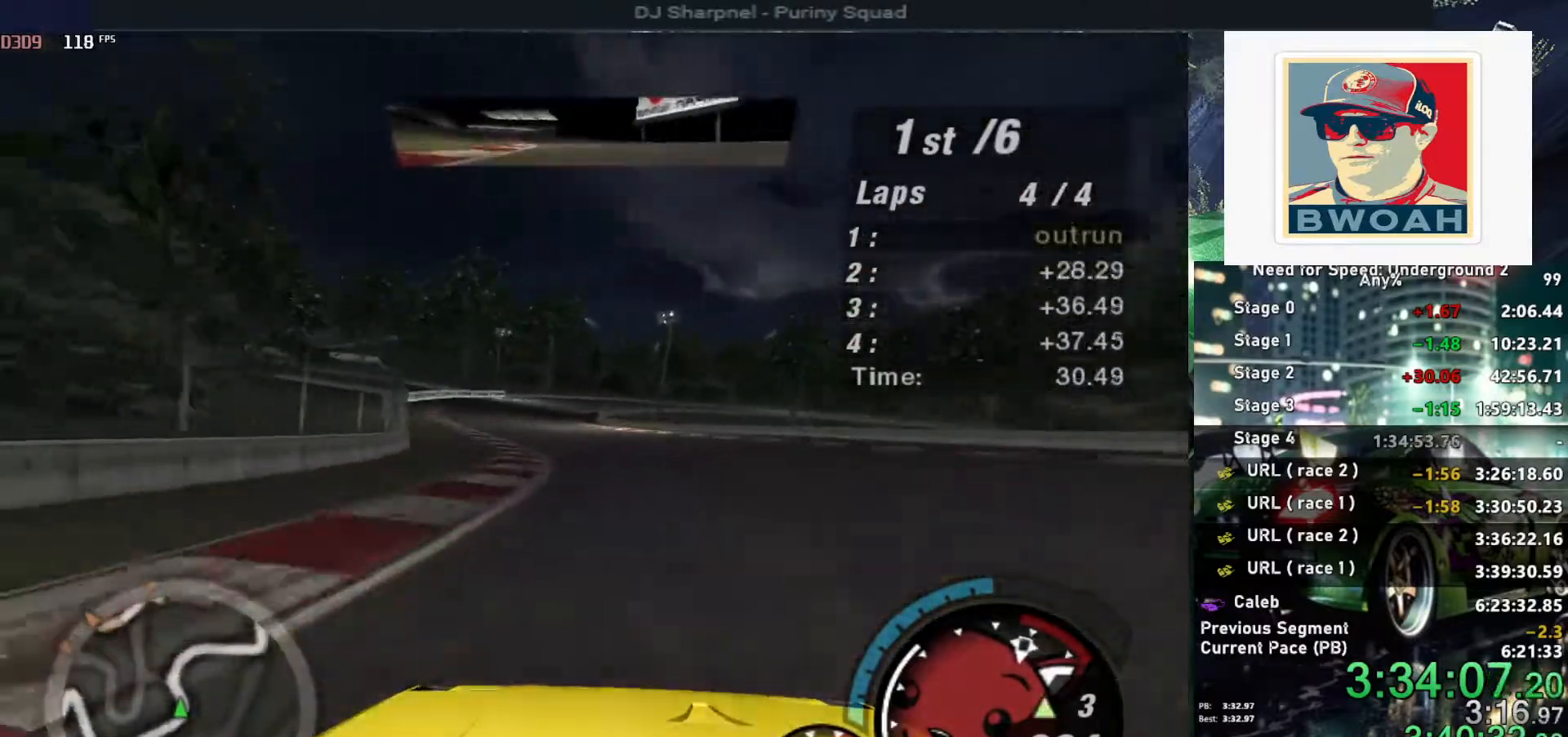
{"keys": ["up"], "events": [[17, "left", "up"], [50, "left", "down"], [234, "left", "up"], [284, "shift", "down"], [384, "left", "down"], [384, "shift", "up"], [467, "left", "up"]]}
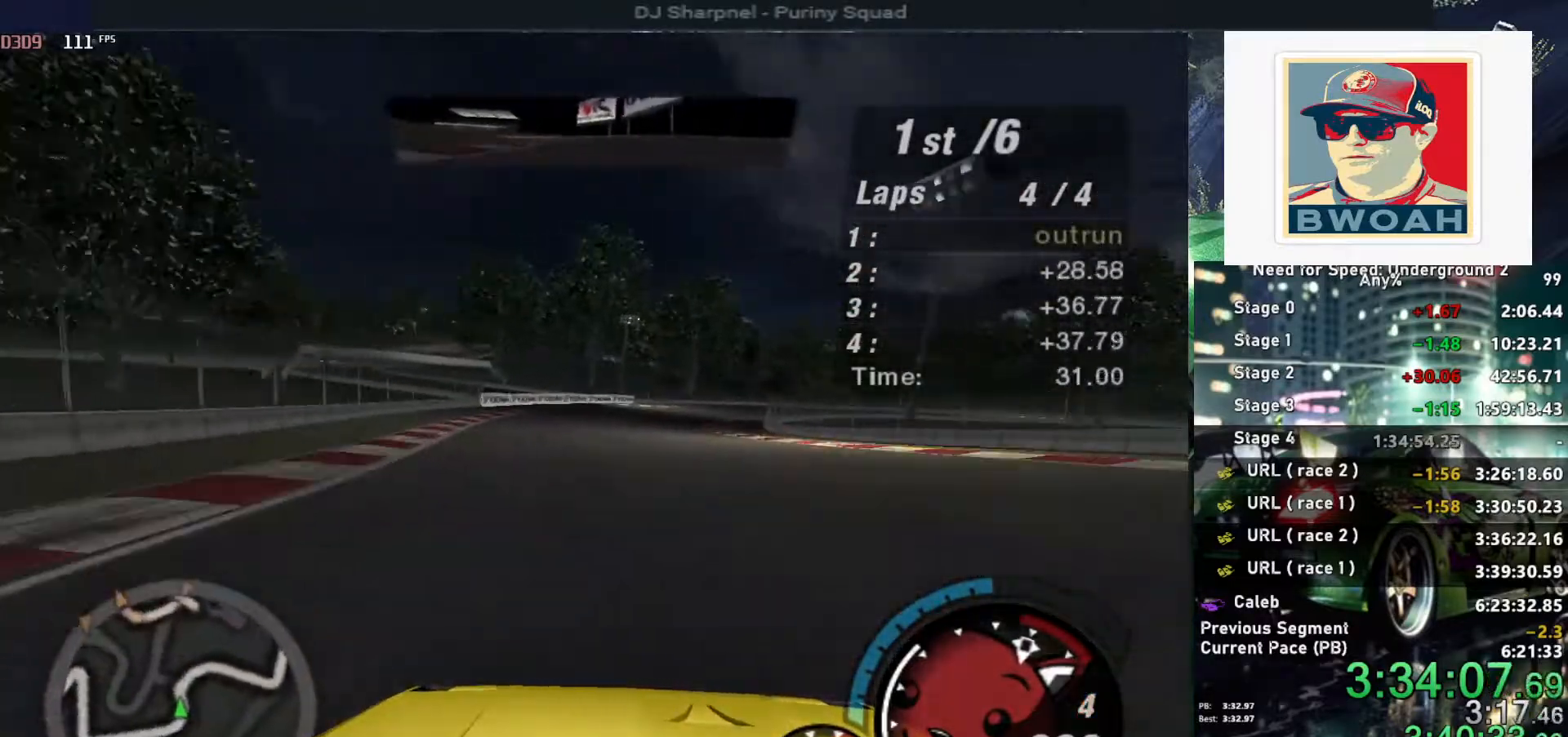
{"keys": ["right", "up"], "events": [[250, "right", "down"], [350, "right", "up"], [500, "right", "down"]]}
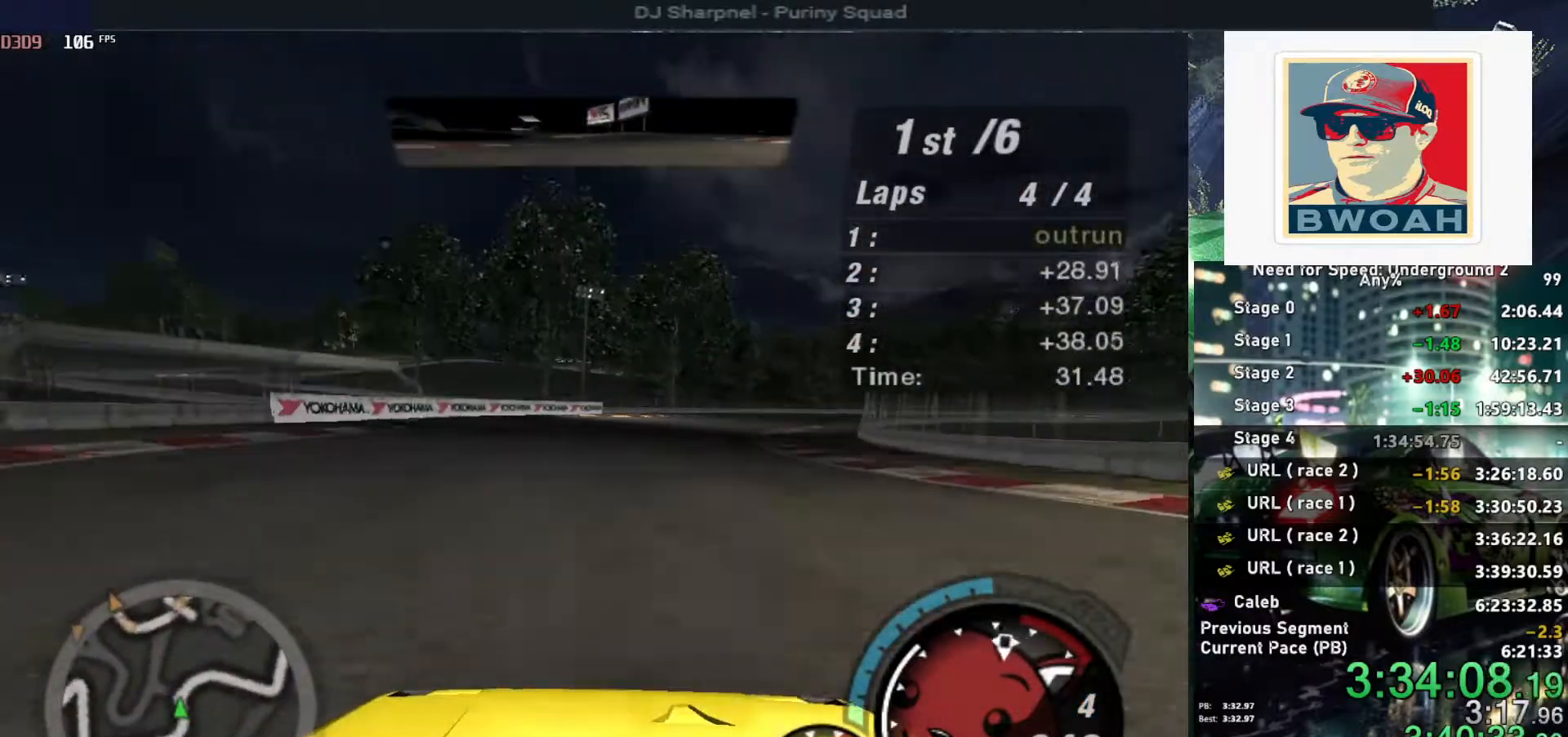
{"keys": ["right", "up"], "events": [[134, "right", "up"], [217, "right", "down"], [367, "right", "up"], [467, "right", "down"]]}
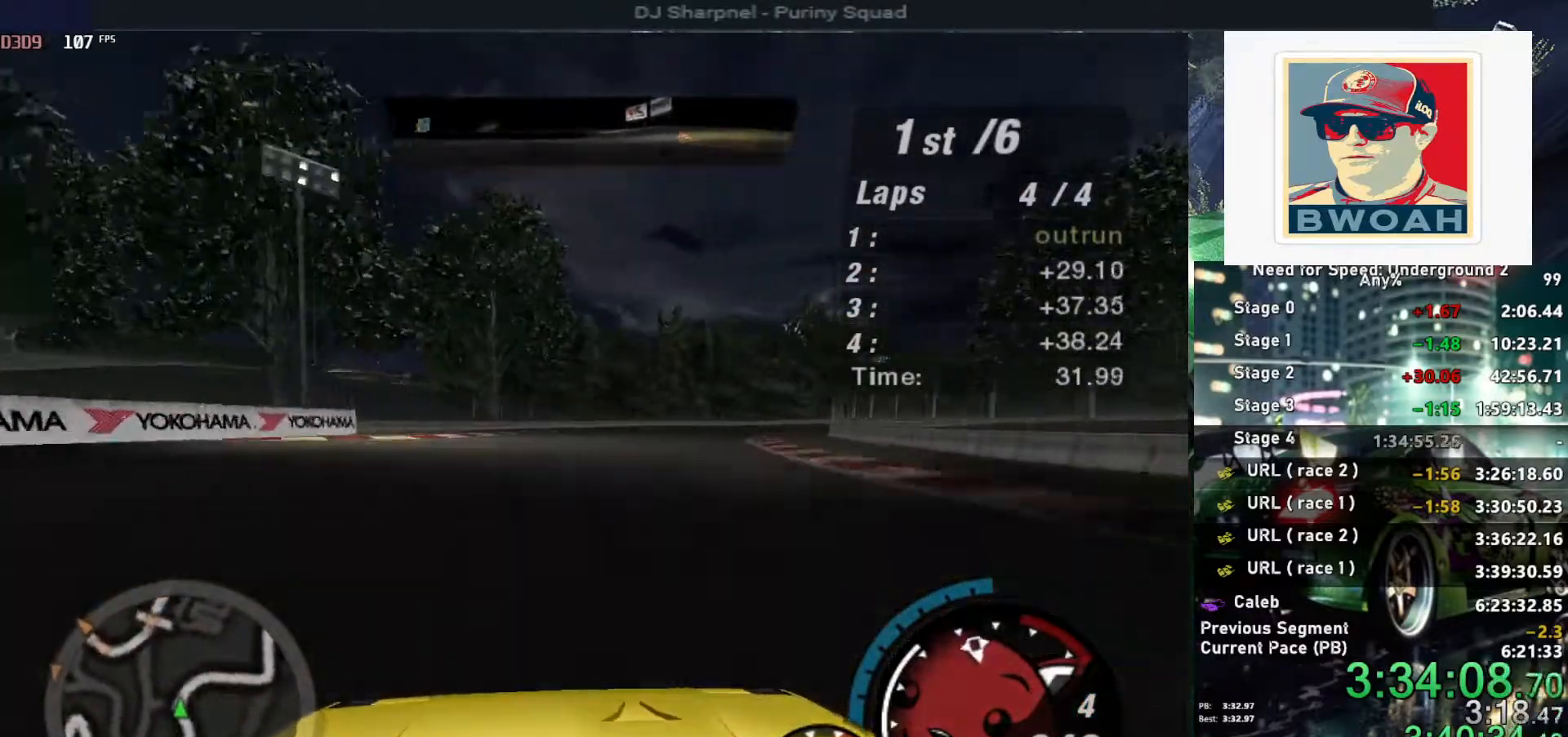
{"keys": ["right", "up"], "events": [[50, "right", "up"], [150, "right", "down"], [334, "right", "up"], [384, "right", "down"]]}
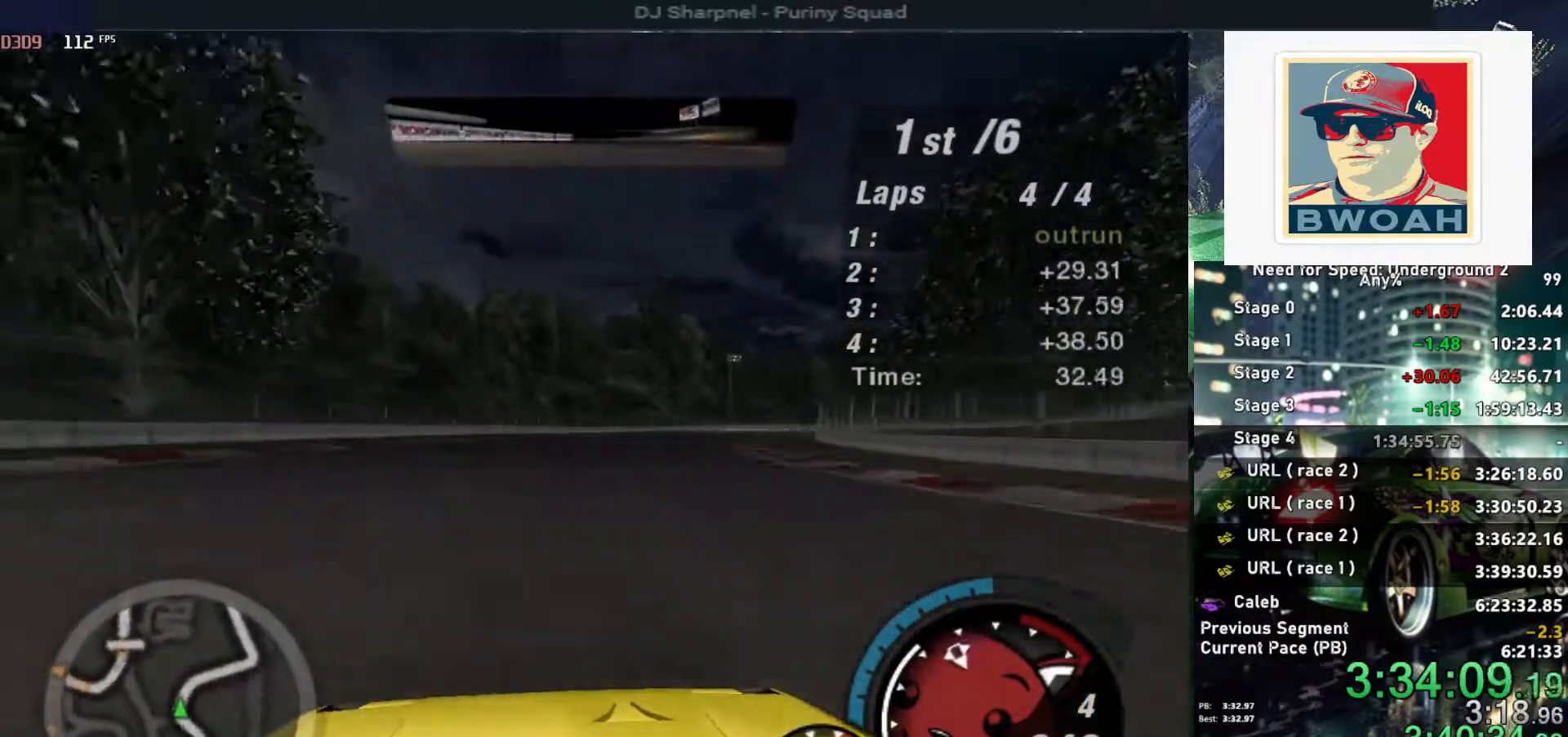
{"keys": ["right", "up"], "events": [[117, "right", "up"], [167, "right", "down"]]}
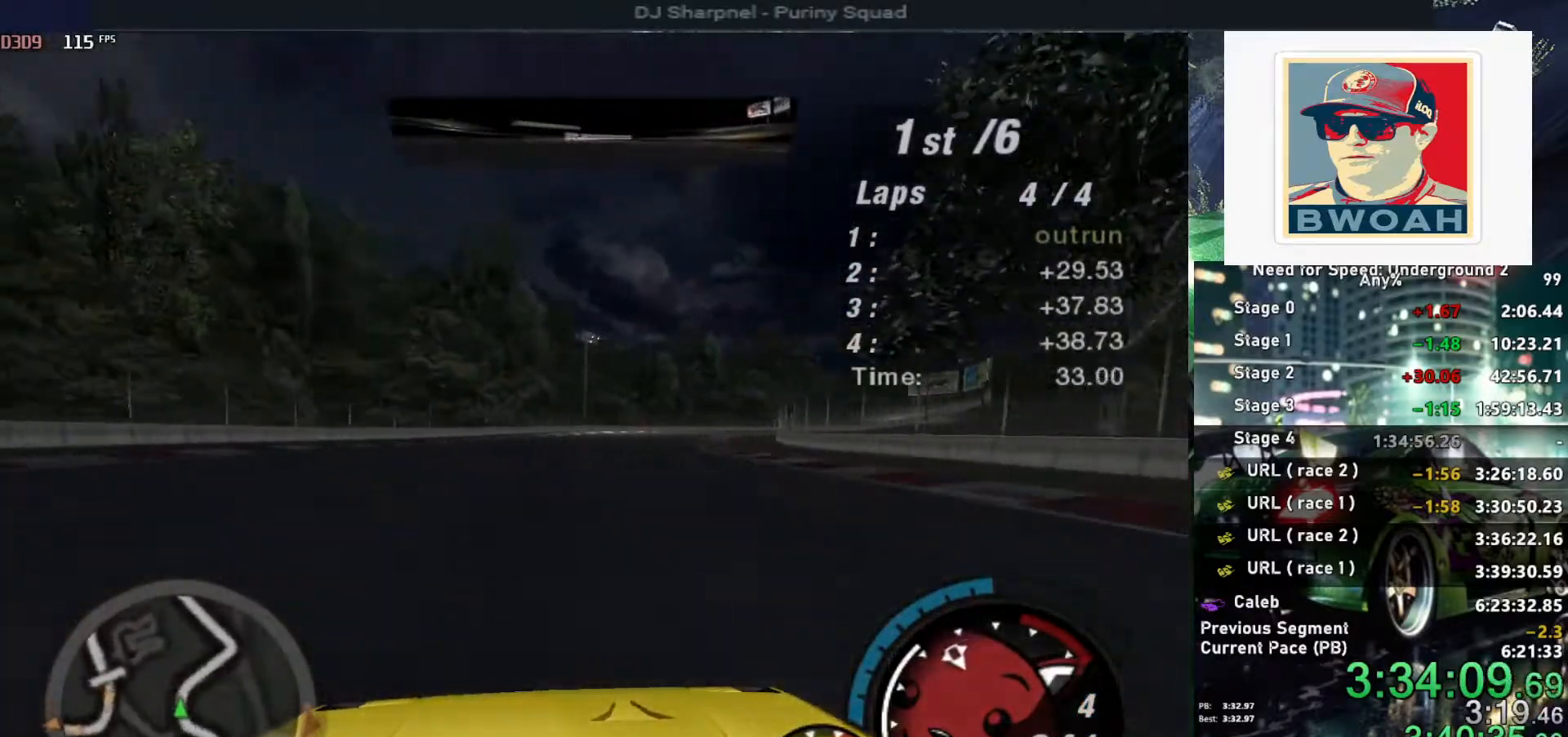
{"keys": ["right", "up"], "events": [[84, "right", "up"], [184, "right", "down"]]}
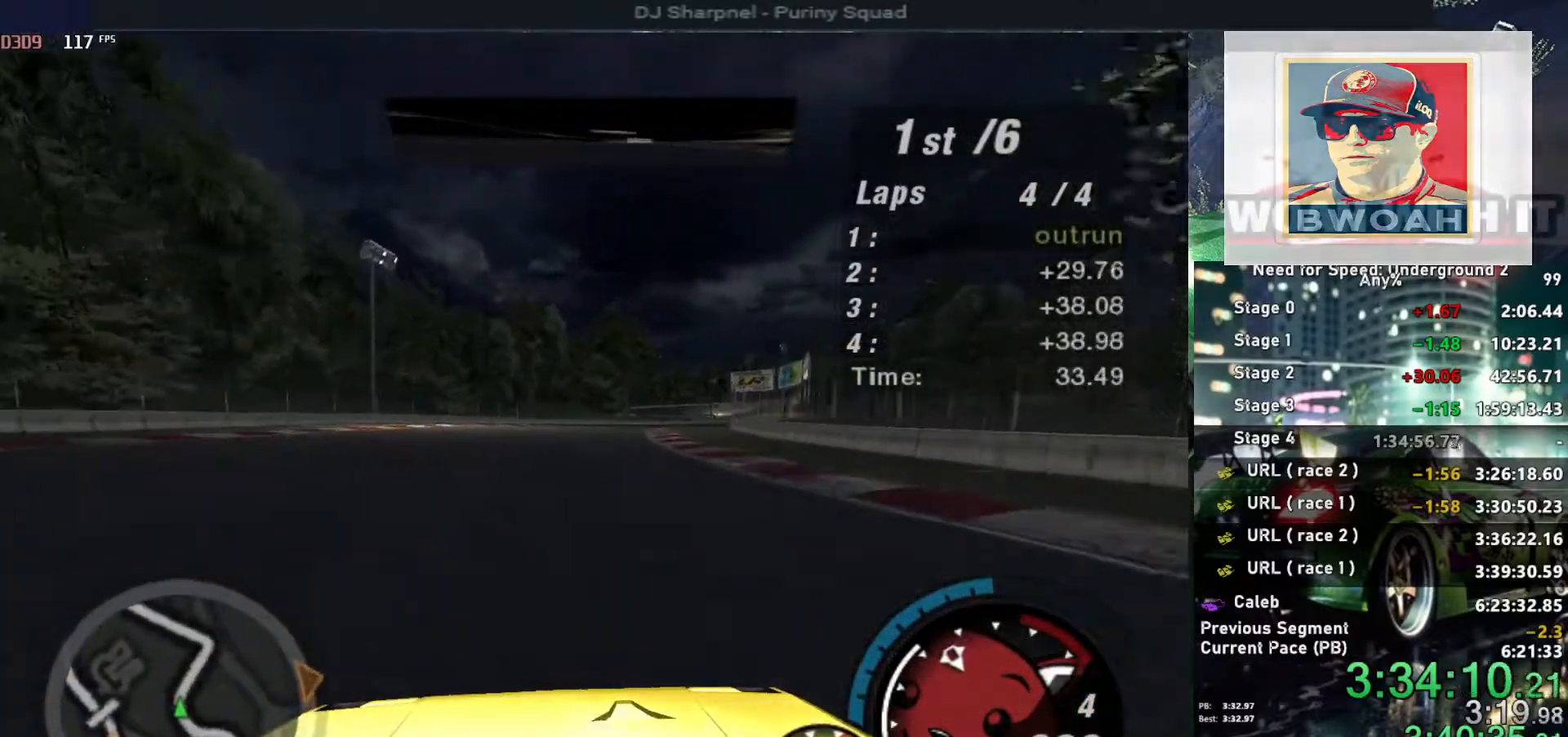
{"keys": ["up"], "events": [[150, "right", "up"], [384, "right", "down"], [484, "right", "up"]]}
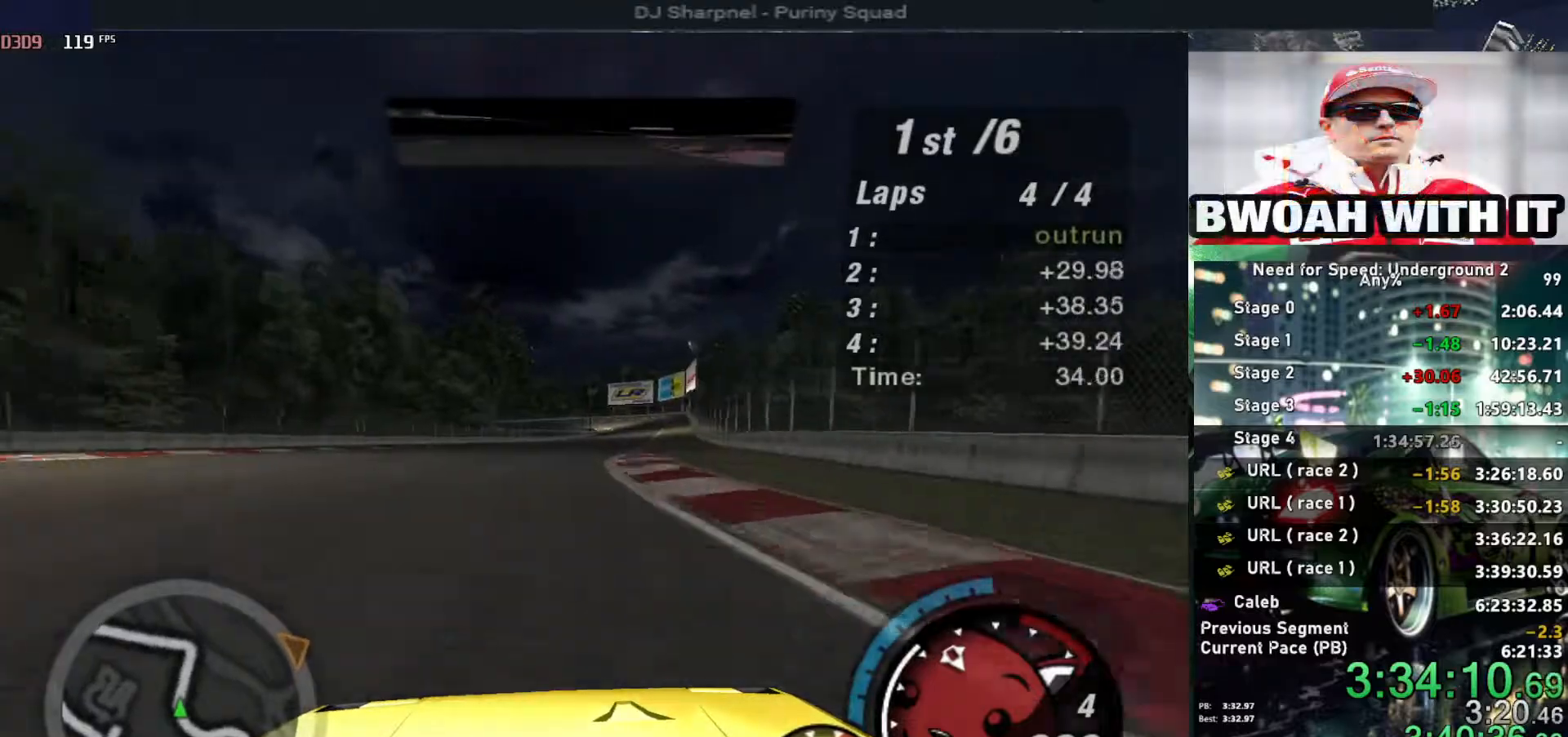
{"keys": ["up"], "events": [[167, "right", "down"], [300, "right", "up"]]}
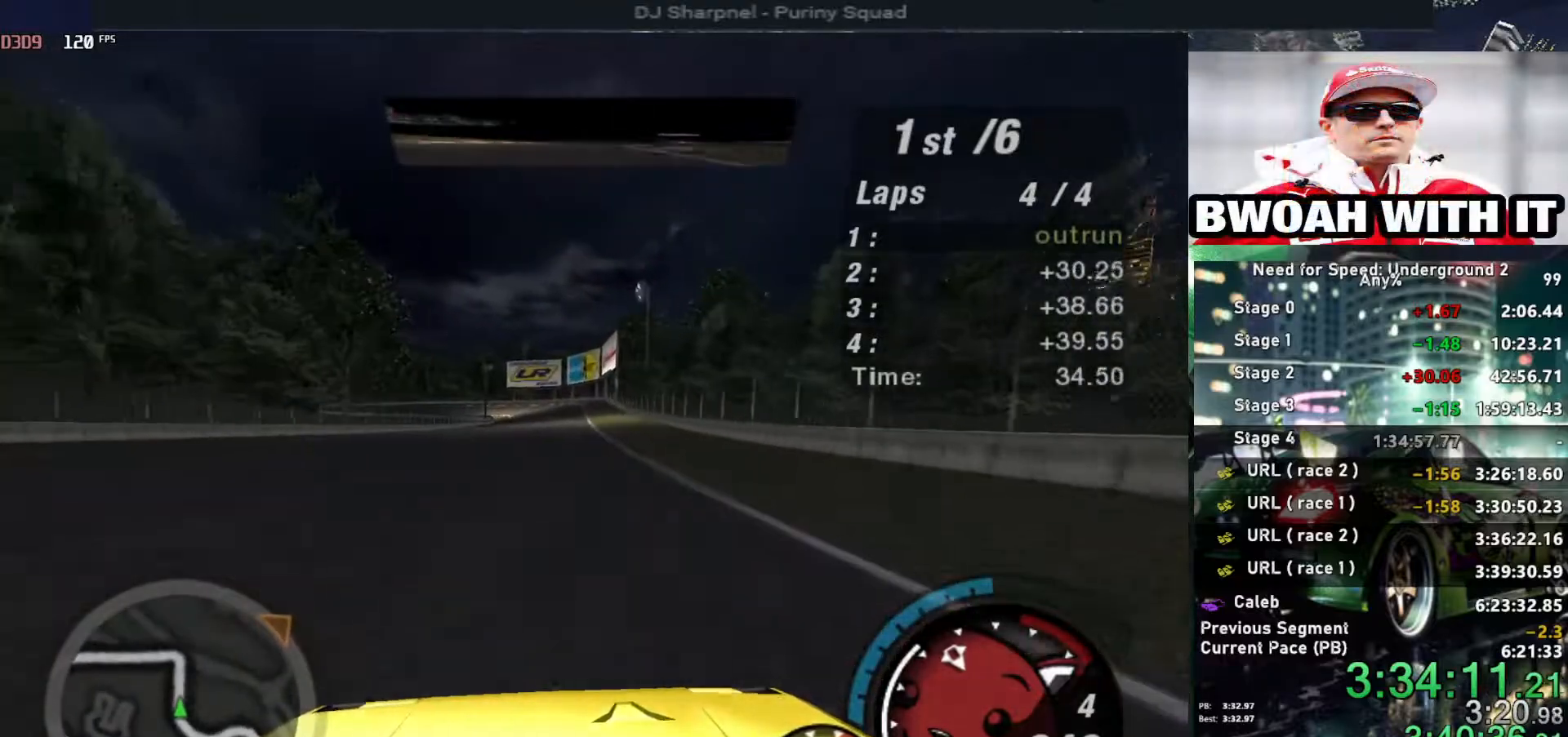
{"keys": ["up"], "events": [[317, "right", "down"], [367, "right", "up"]]}
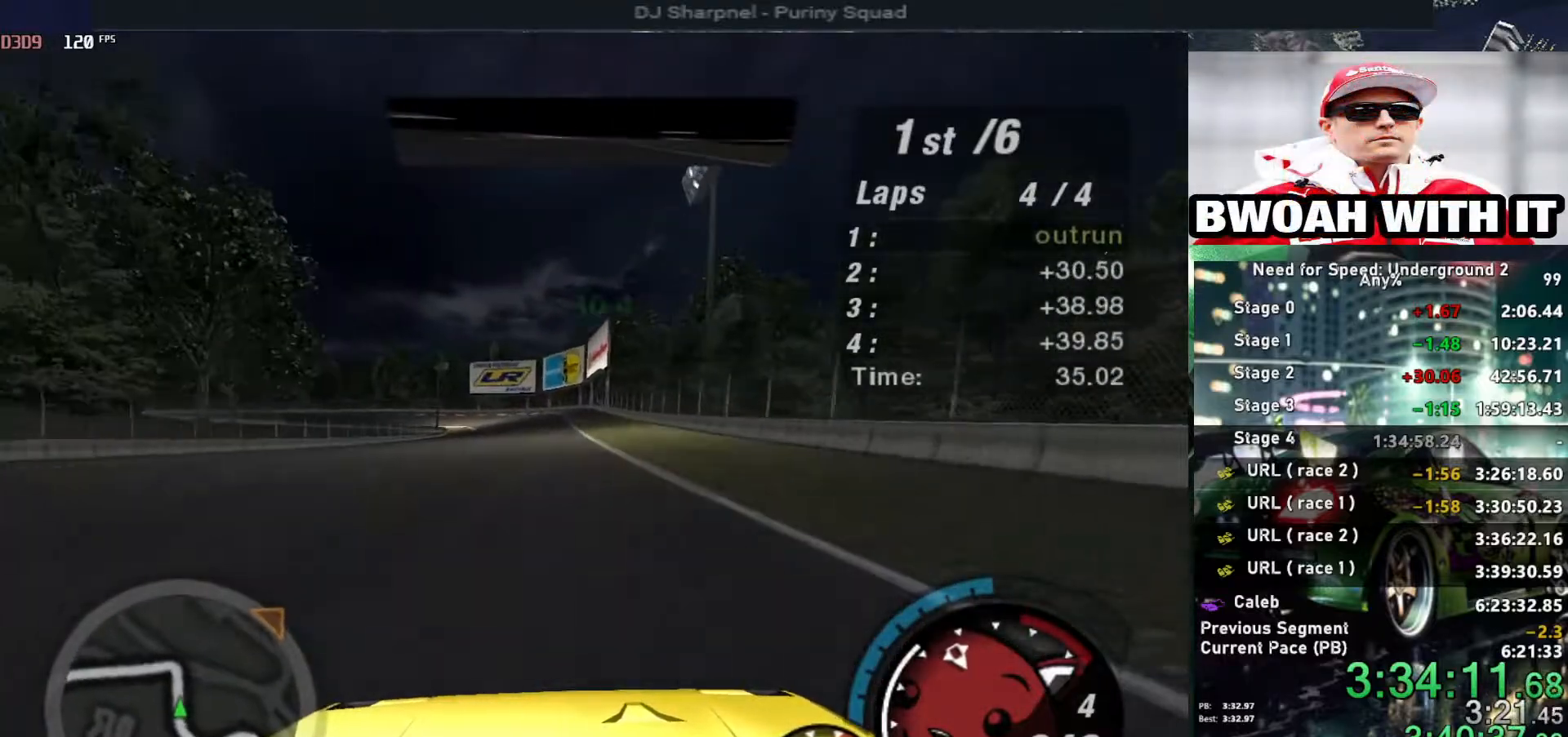
{"keys": ["left", "up"], "events": [[484, "left", "down"]]}
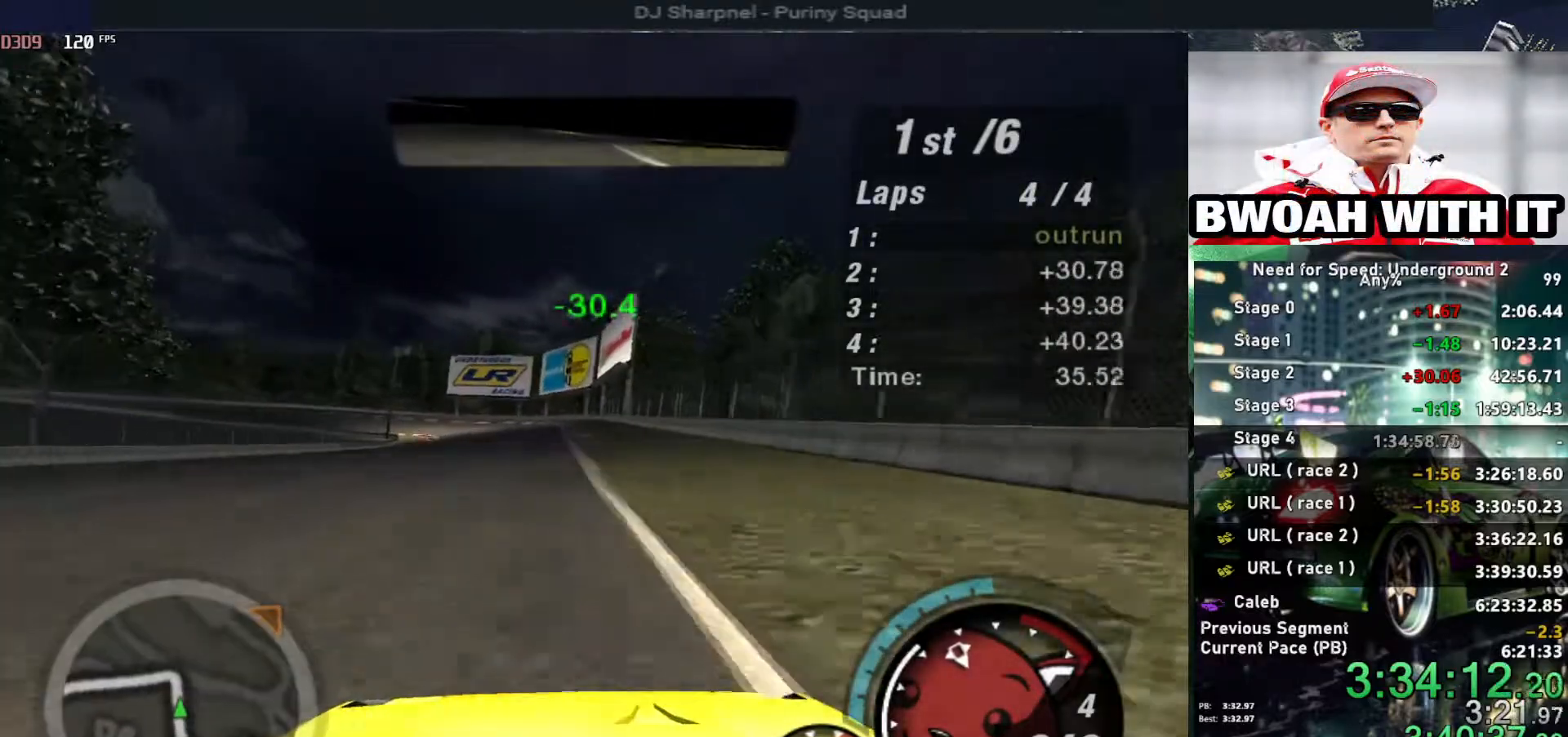
{"keys": ["up"], "events": [[17, "left", "up"], [350, "right", "down"], [450, "right", "up"]]}
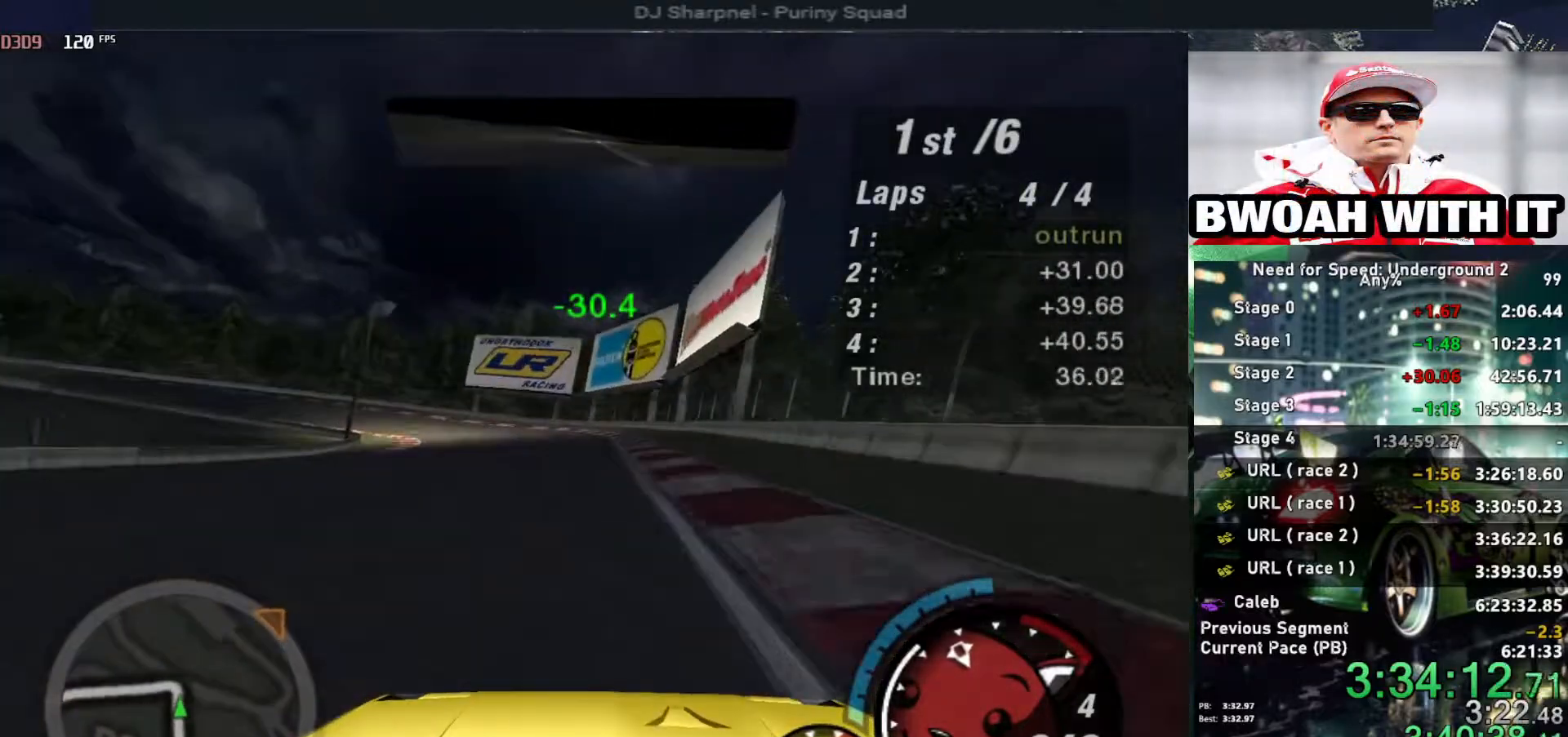
{"keys": ["left"], "events": [[34, "up", "up"], [84, "left", "down"], [167, "down", "down"], [317, "down", "up"], [417, "ctrl", "down"], [450, "ctrl", "up"]]}
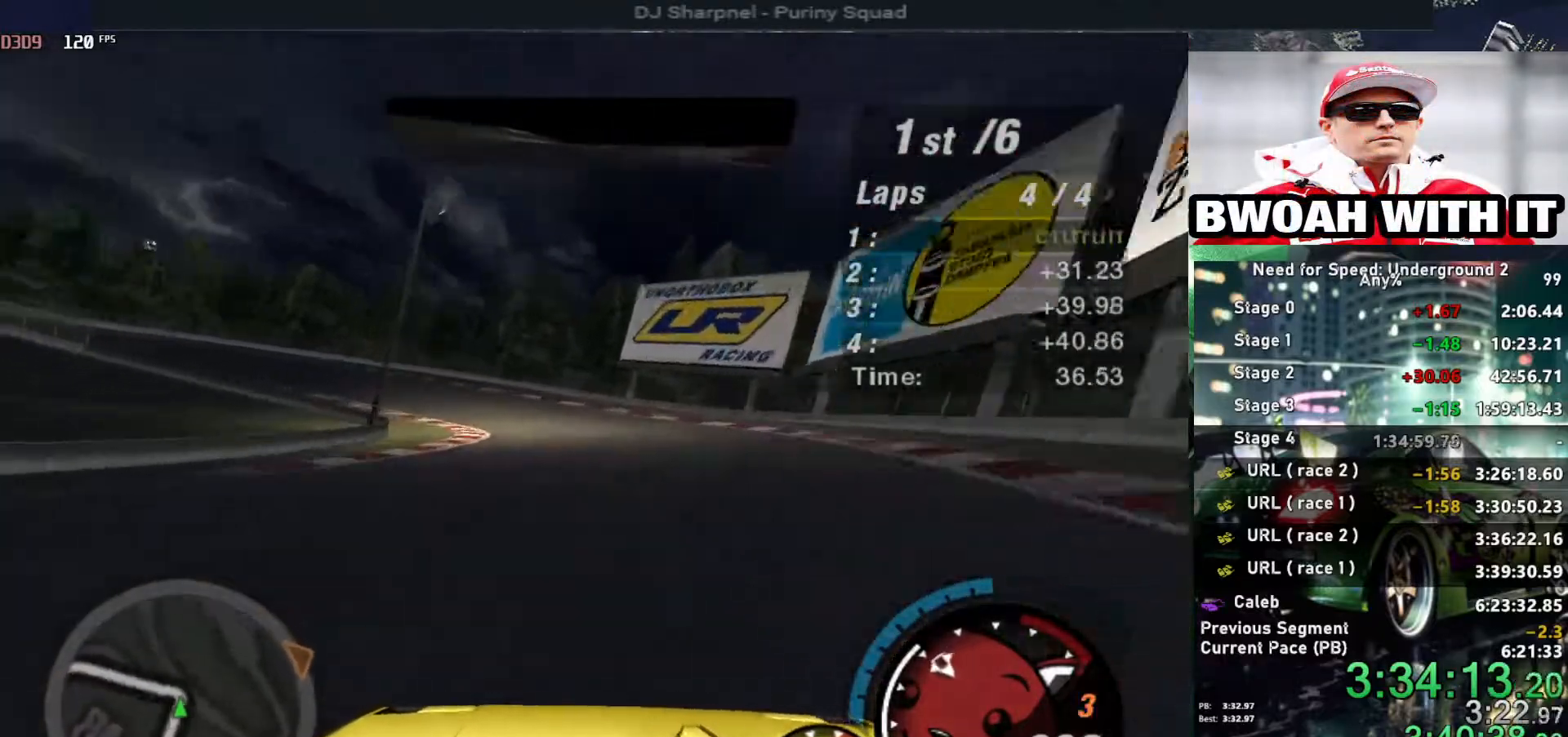
{"keys": ["left", "up"], "events": [[100, "up", "down"]]}
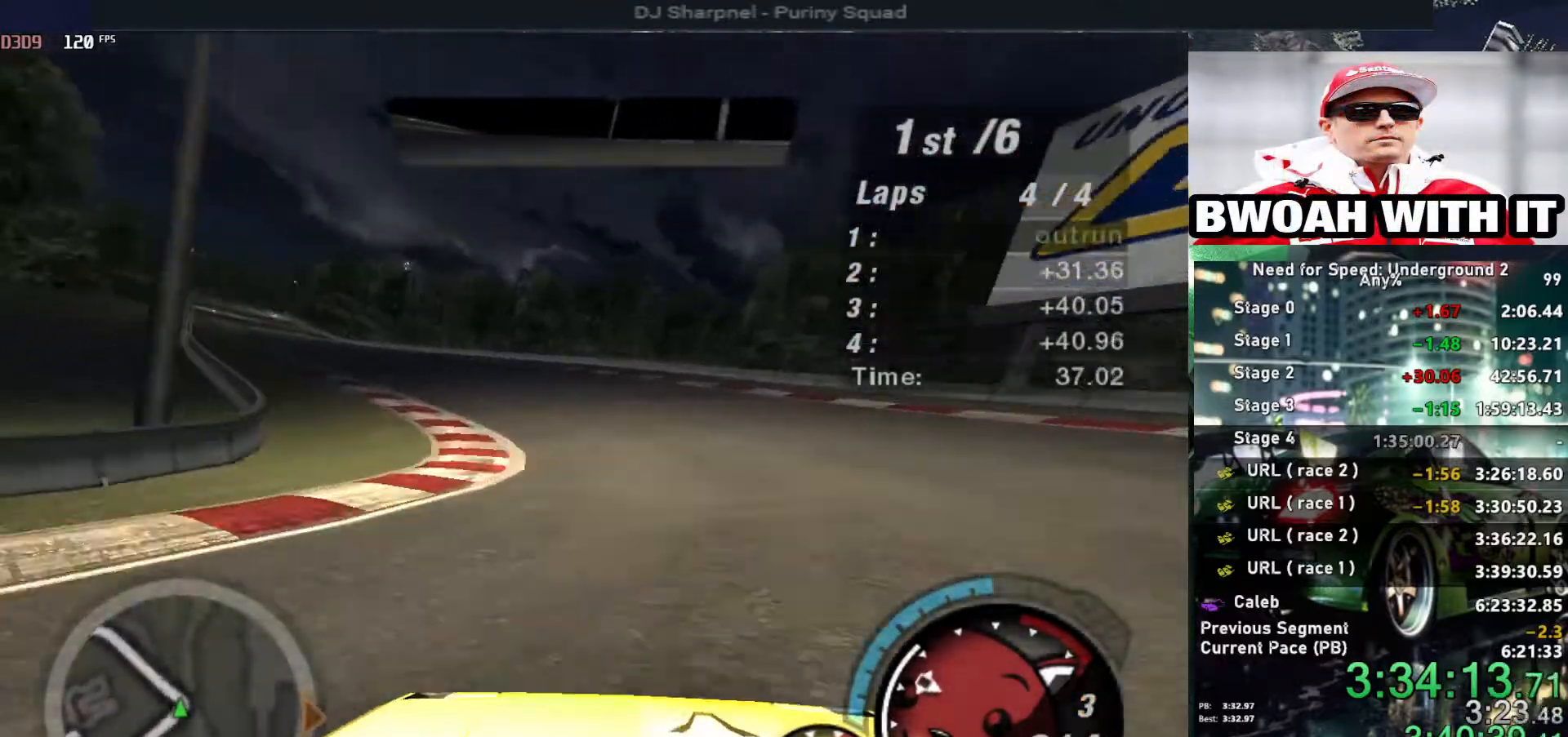
{"keys": ["up"], "events": [[400, "left", "up"]]}
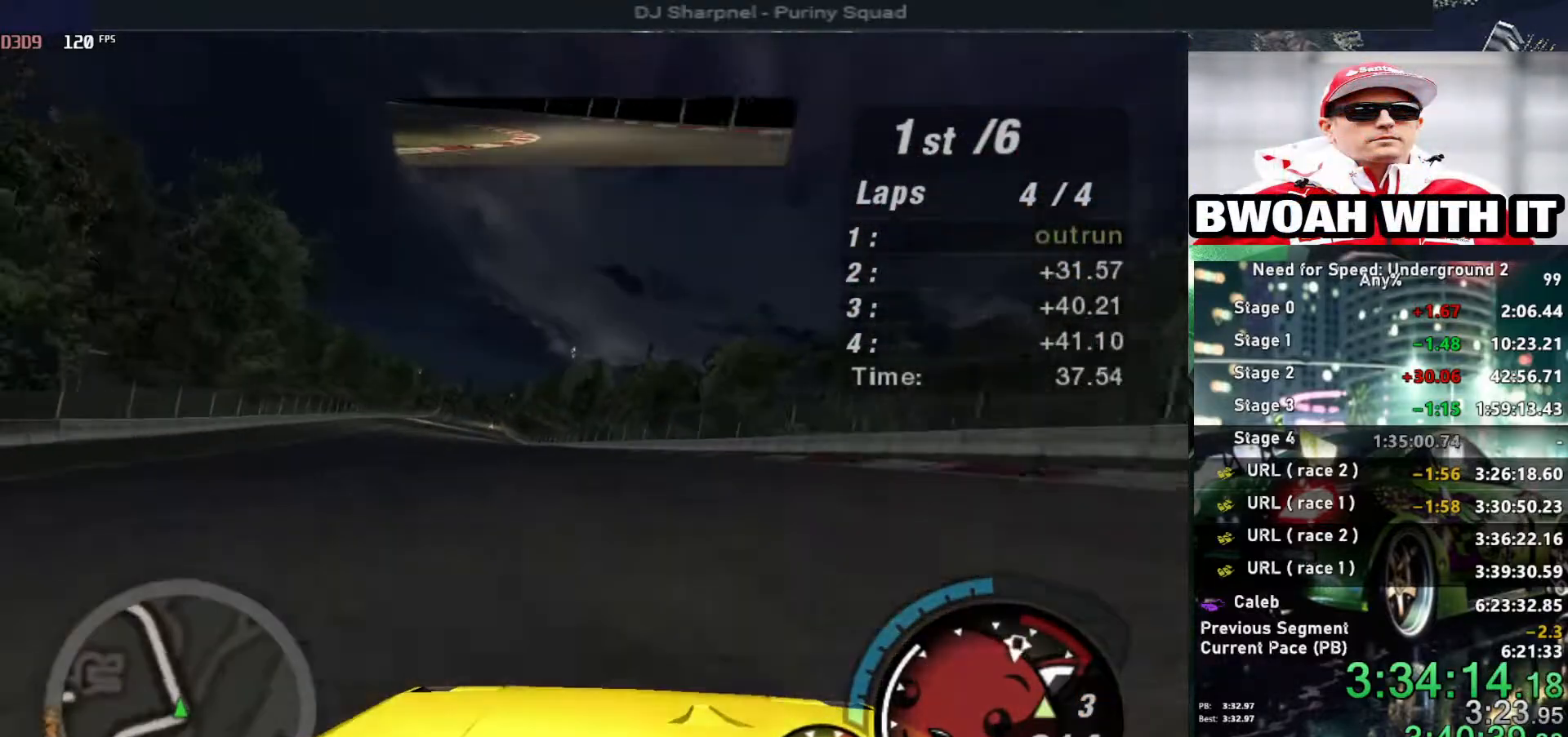
{"keys": ["up"], "events": [[184, "left", "down"], [417, "left", "up"]]}
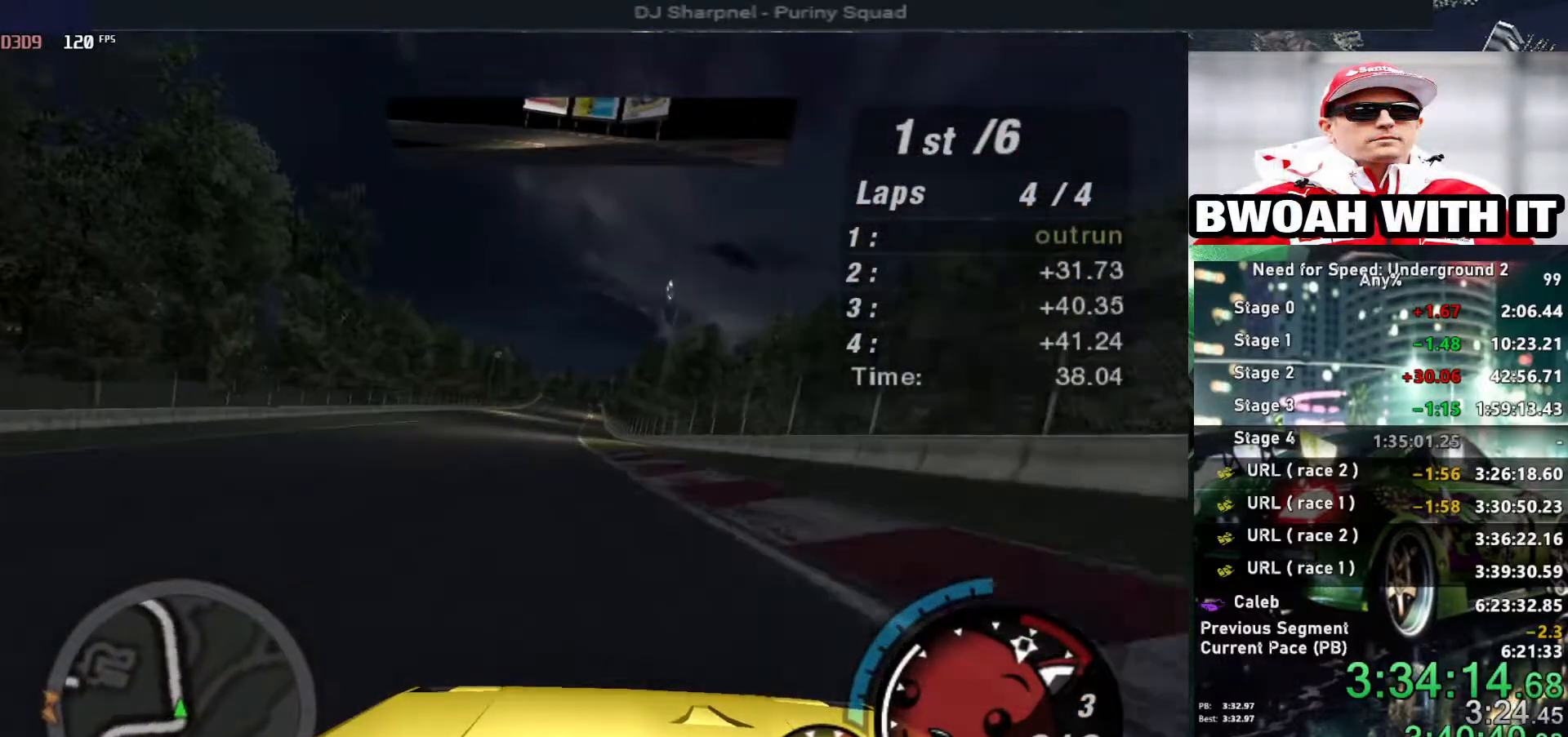
{"keys": ["up"], "events": [[17, "left", "down"], [100, "left", "up"]]}
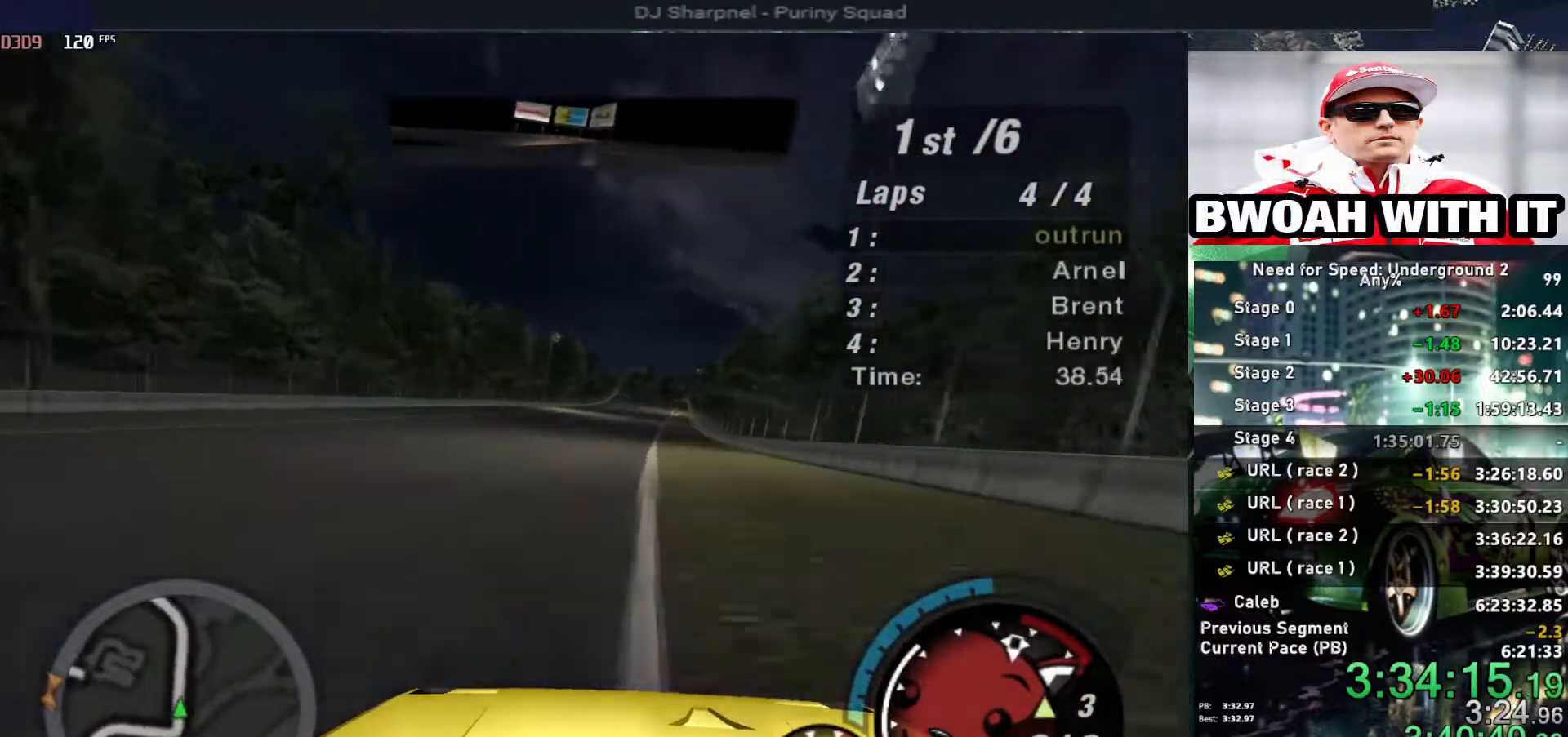
{"keys": ["up"], "events": []}
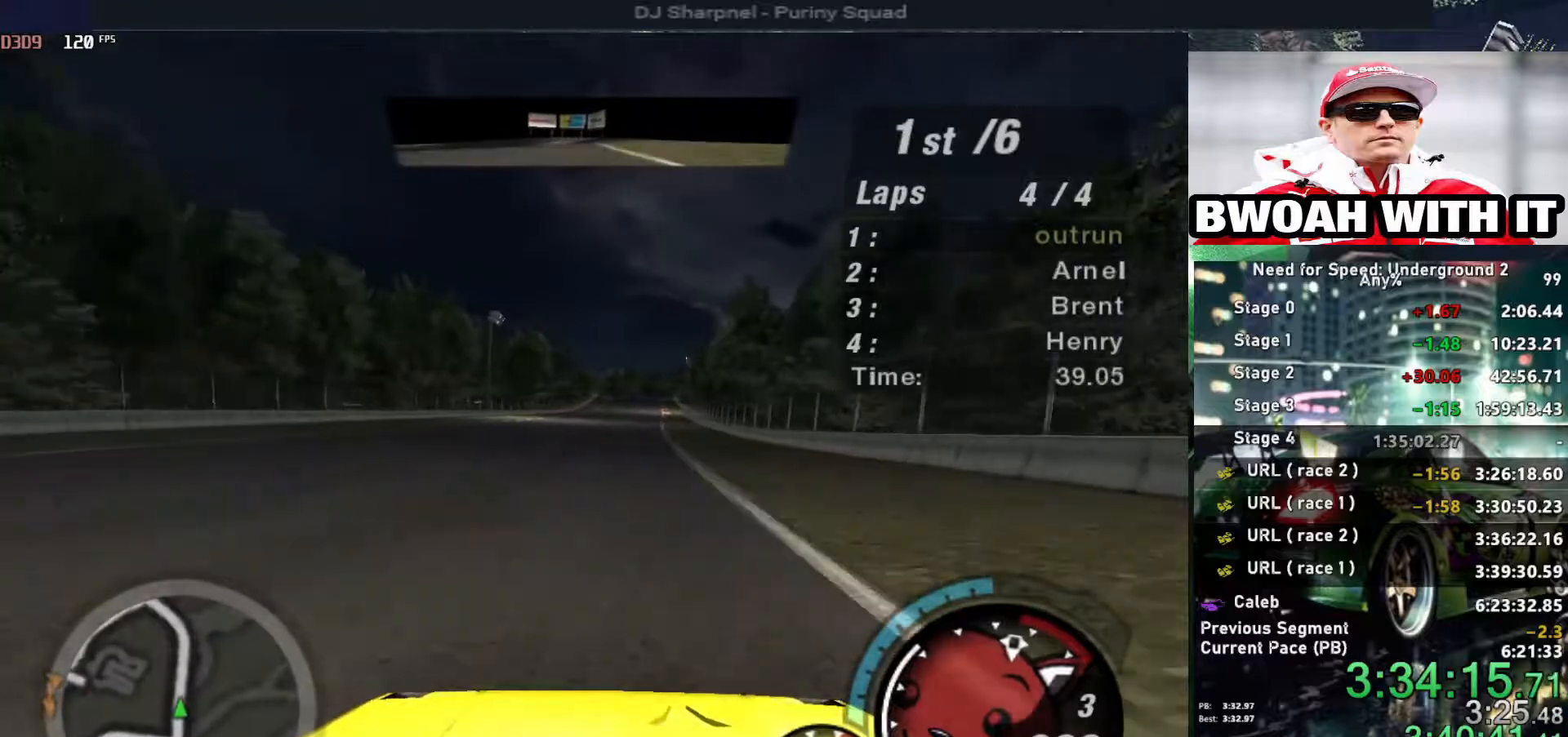
{"keys": ["up"], "events": [[217, "right", "down"], [317, "right", "up"]]}
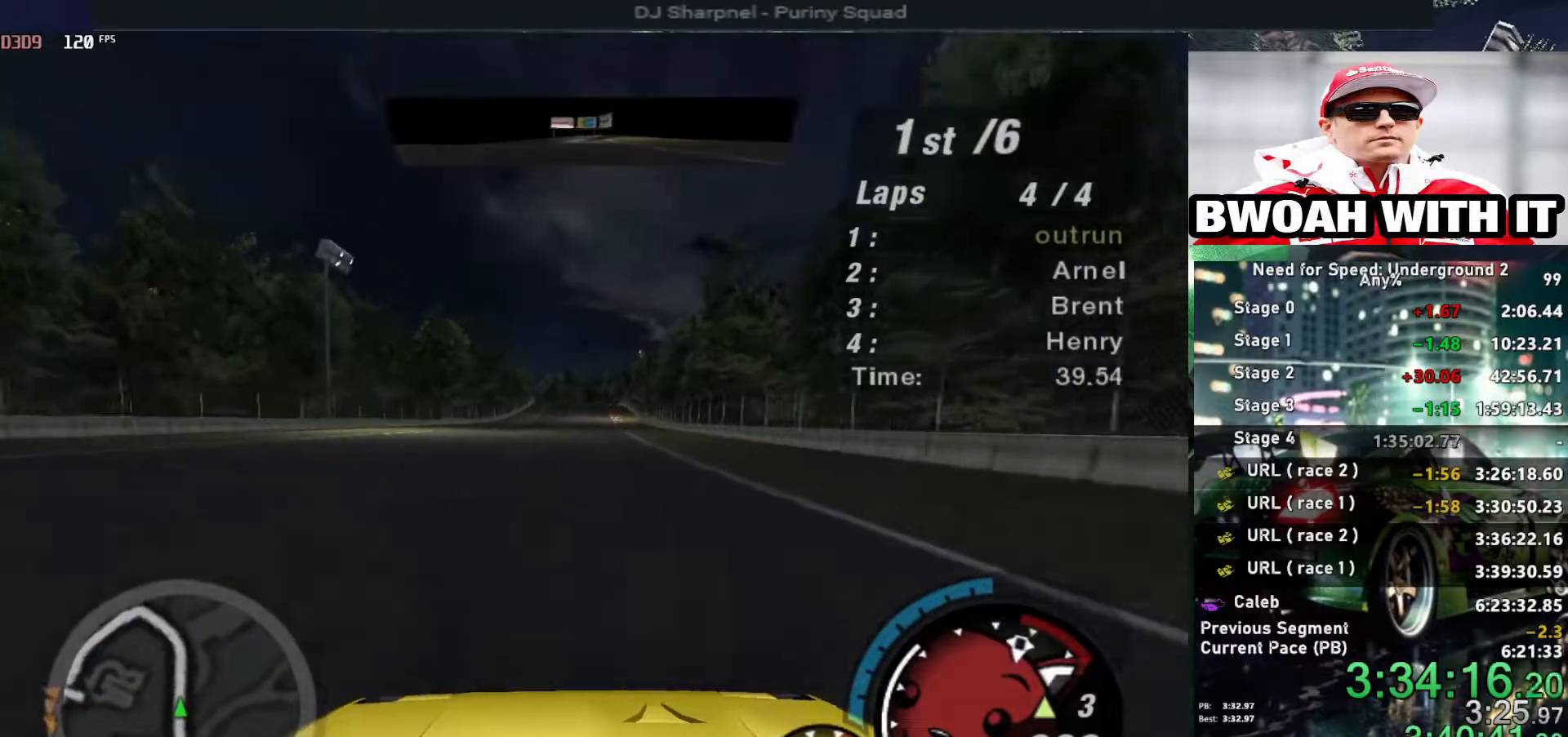
{"keys": ["up"], "events": [[250, "right", "down"], [334, "right", "up"]]}
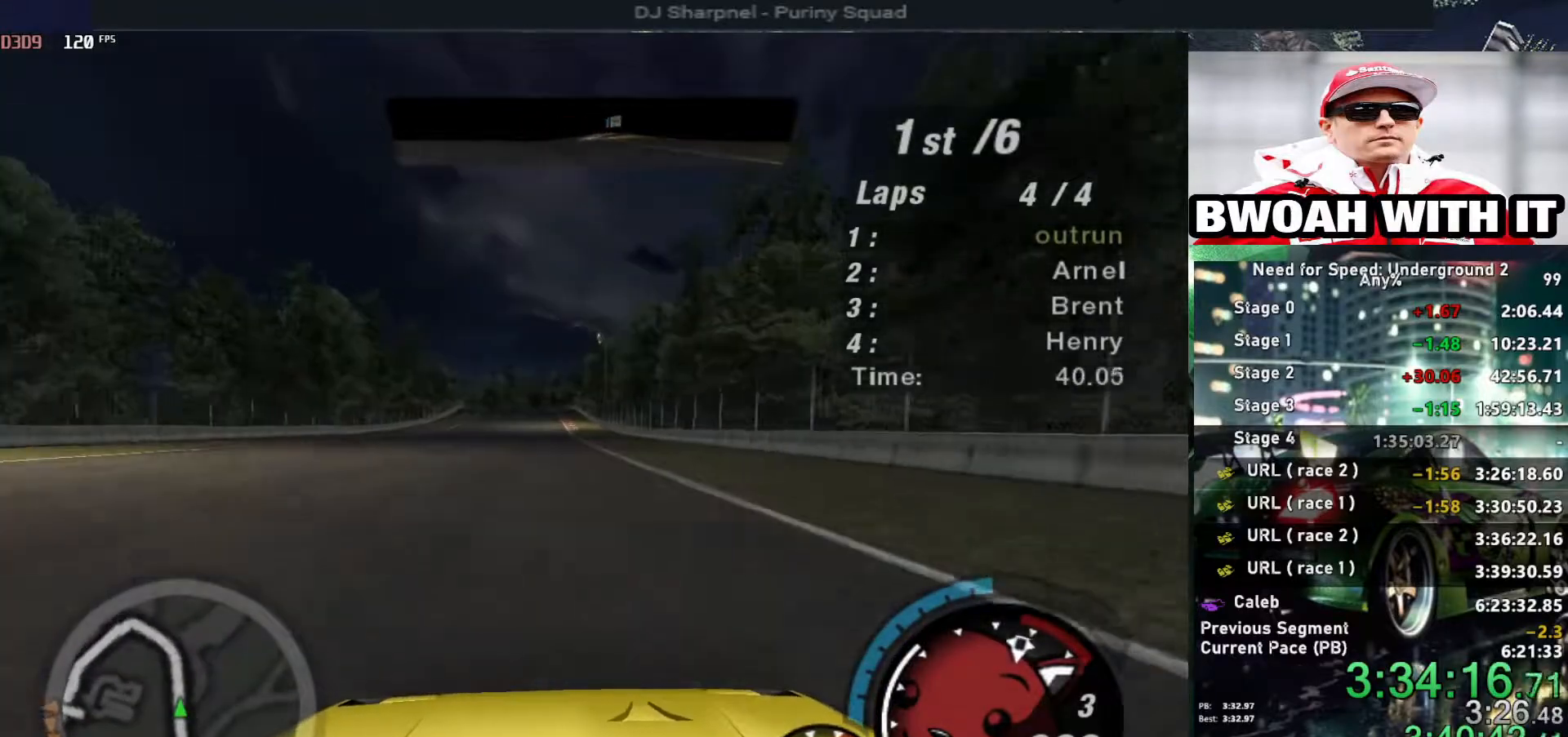
{"keys": ["up"], "events": [[17, "left", "down"], [117, "left", "up"], [167, "shift", "down"], [250, "shift", "up"]]}
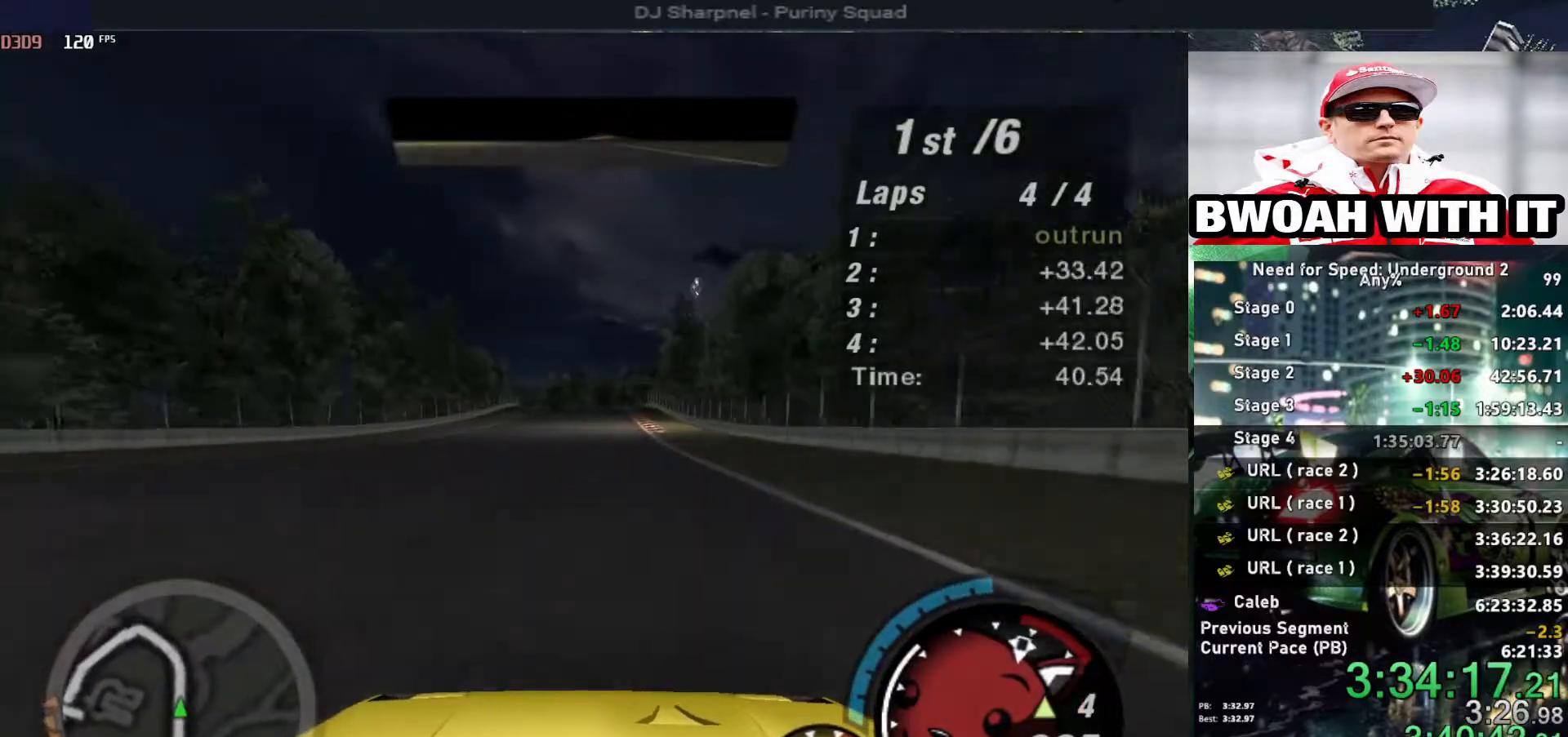
{"keys": ["up"], "events": []}